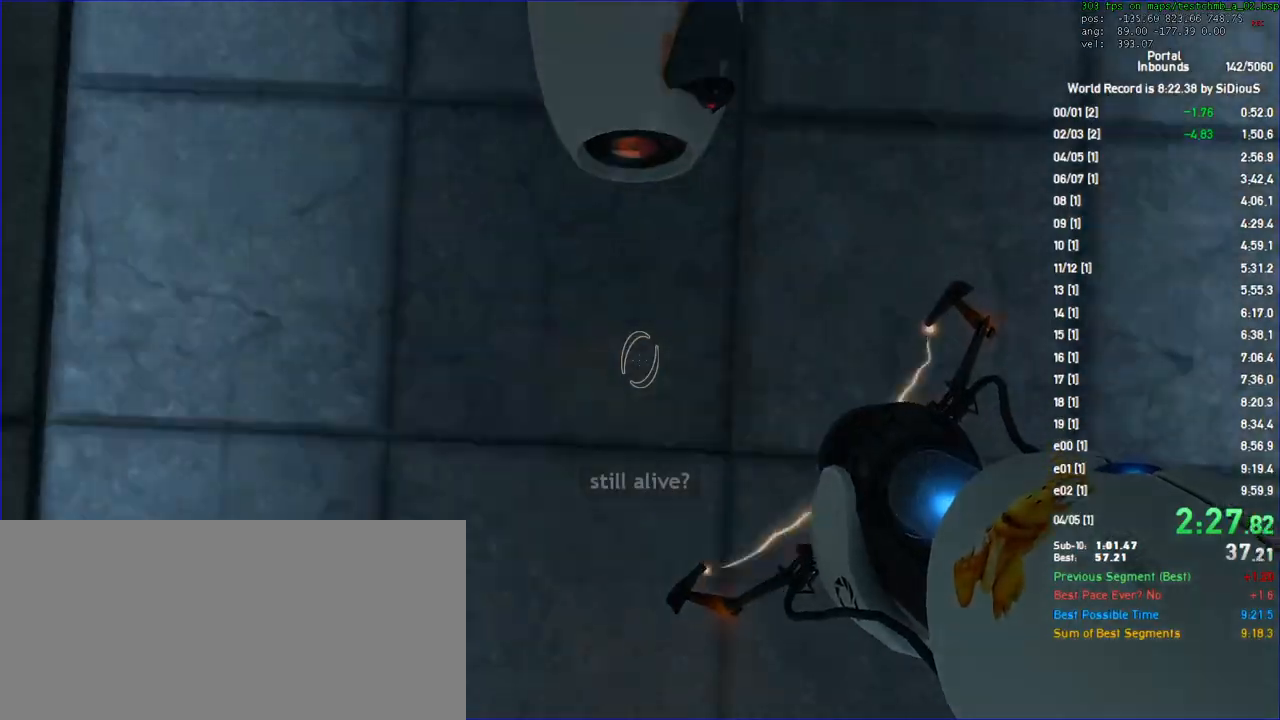
Gameplay with keyboard and mouse; each line is a JSON object with the keys and mouse buttons held at the frame after it. "events" lists presses ("down") and releases ("up") of "a", "d", "duck", "jump", "load", "reset", "s", "save", "shift", "use", "w", "x", "mouse_left", "mouse_wheel" and "mouse_right" between this image and that frame as [ms after this image, input, new state], when the widget could be followed in between. "mouse_left", "mouse_wheel", "mouse_right" = the "left", "wheel", "right" buttons of the "mouse" list. No other keys are recorded. "wheel" means that the mouse wheel is clicked or scrolled. Key names are as the overlay labels them; some are game actions (e.g. jump) rather than physical keys. Not read: mouse_move.
{"keys": ["shift"], "mouse": [], "events": []}
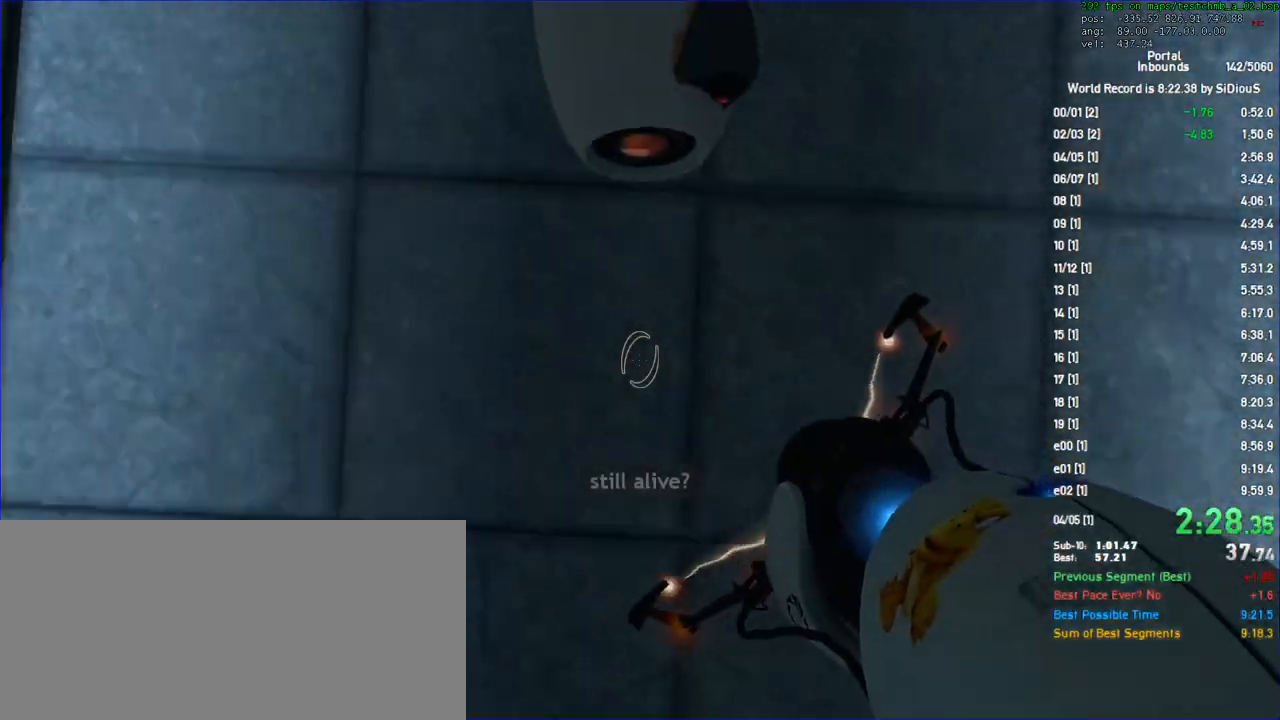
{"keys": ["shift"], "mouse": [], "events": [[33, "a", "down"], [100, "a", "up"]]}
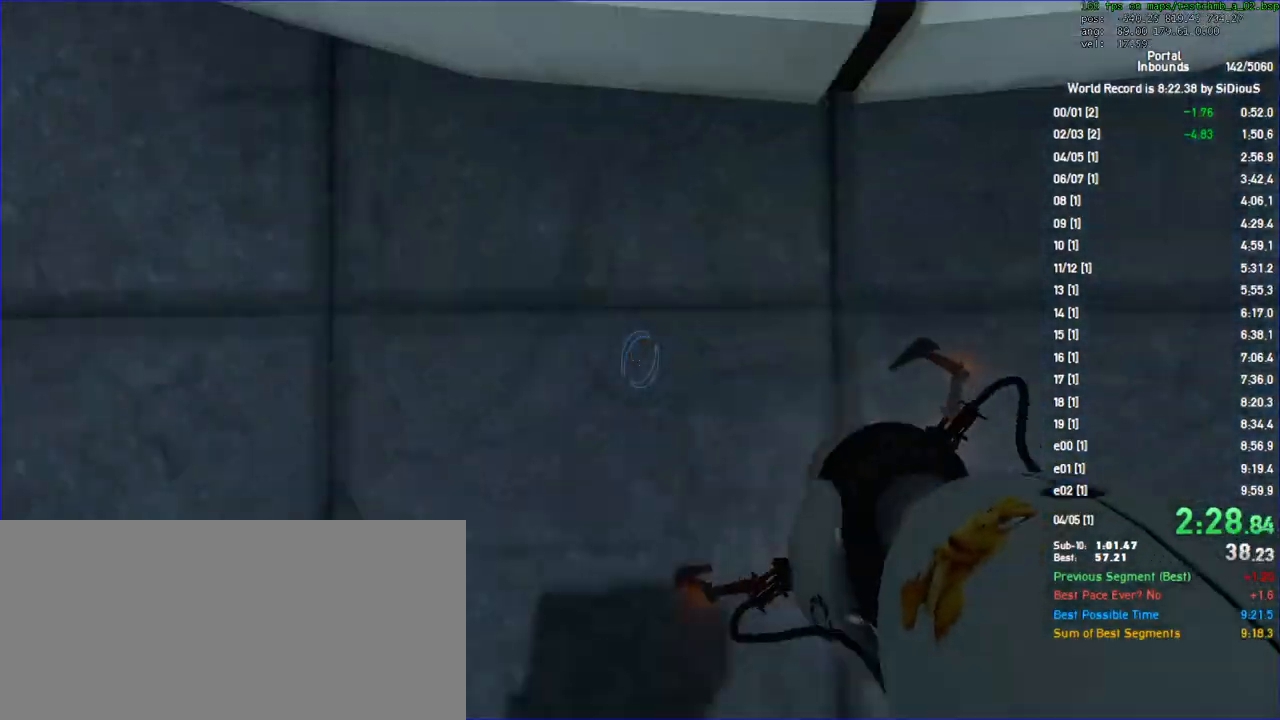
{"keys": [], "mouse": []}
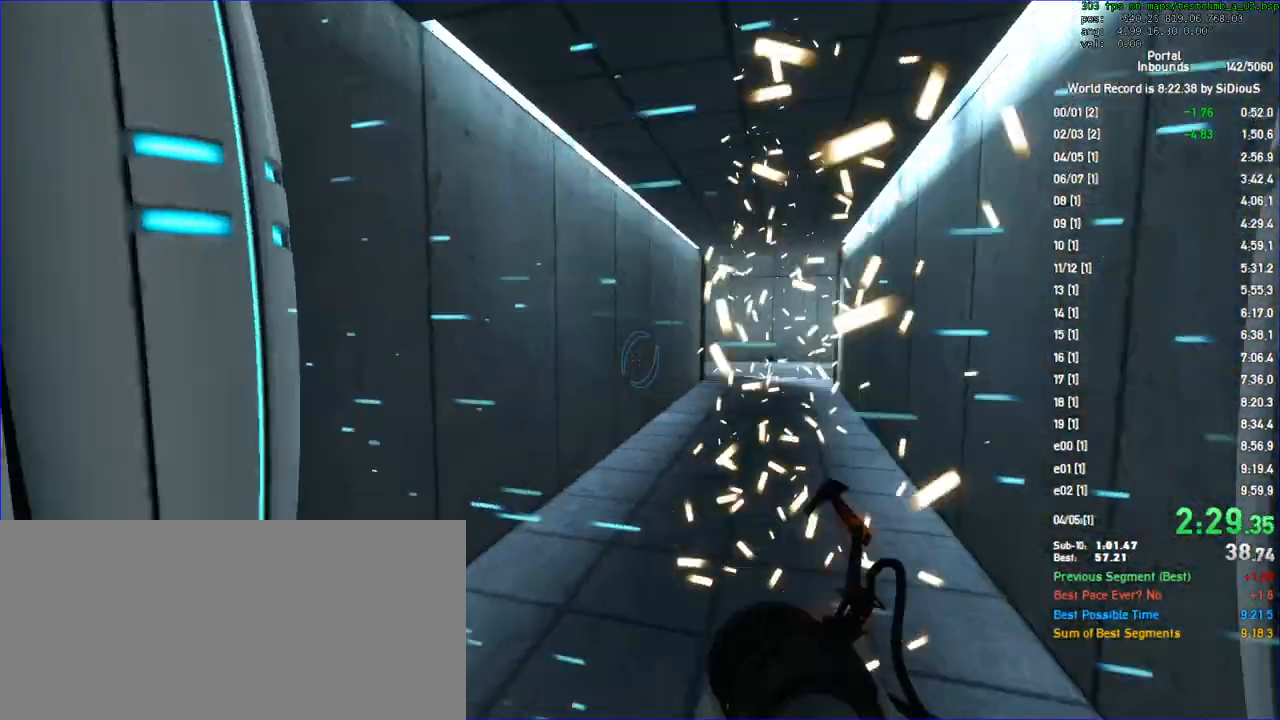
{"keys": [], "mouse": [], "events": [[33, "d", "down"], [33, "s", "down"], [67, "a", "down"], [200, "a", "up"], [200, "d", "up"], [233, "s", "up"], [433, "a", "down"], [433, "s", "down"], [500, "a", "up"], [500, "s", "up"]]}